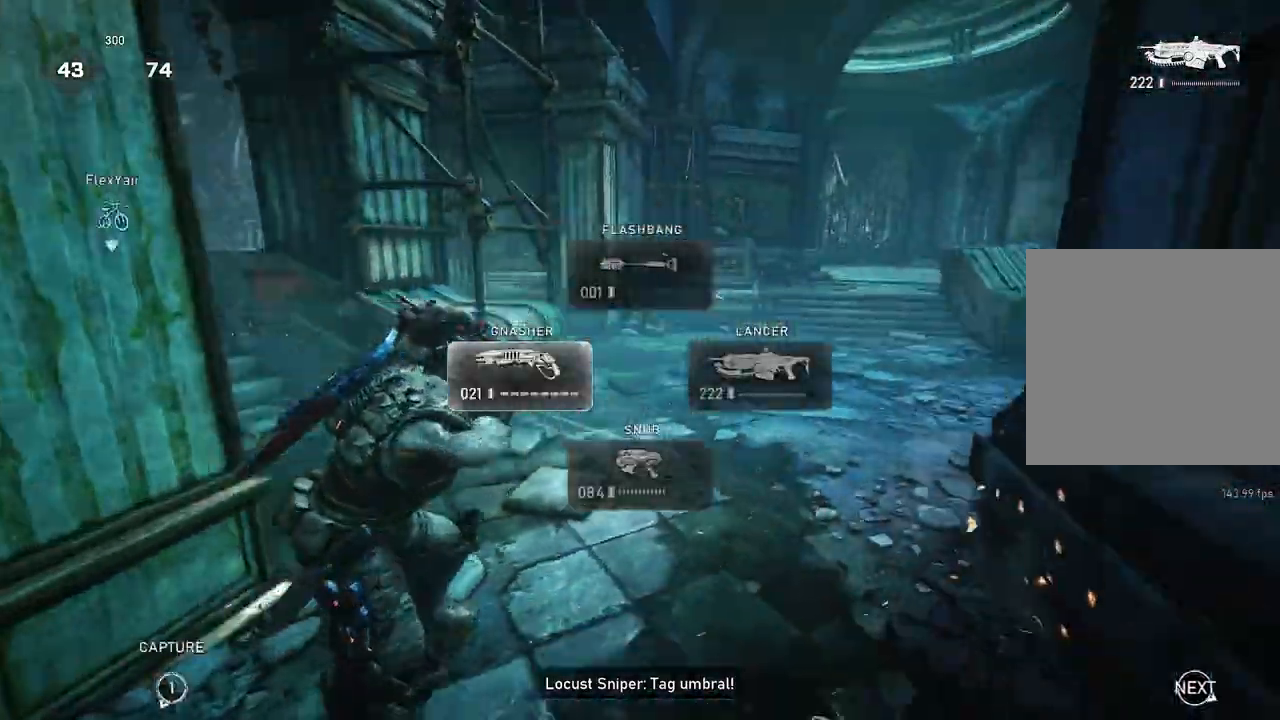
Gameplay with a controller (Xbox layout); each line is a JSON object with the inputs held at the frame after it. "events" lists button and stick changes between this image and that frame as [ms after this image, input, new state], when the widget could be followed in between.
{"buttons": [], "left_stick": "right", "right_stick": "center", "events": [[17, "L1", "up"], [233, "right_stick", "left"], [267, "left_stick", "up"], [417, "right_stick", "center"], [433, "left_stick", "right"]]}
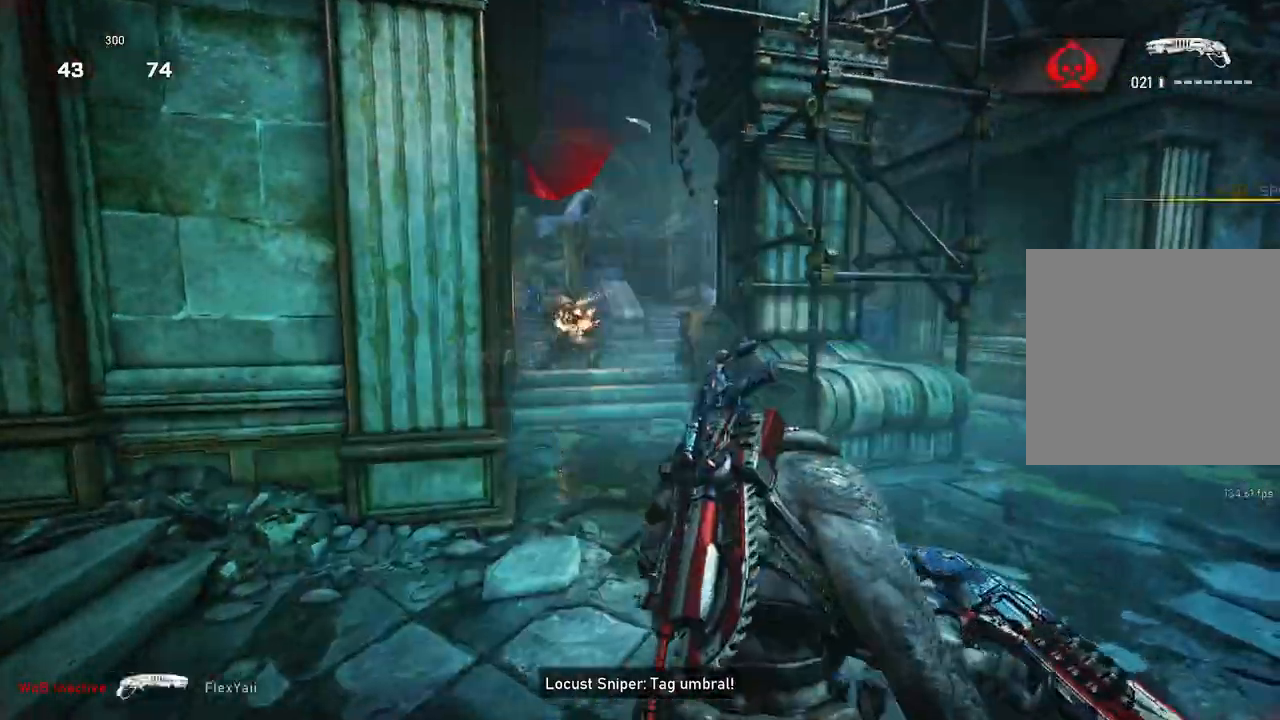
{"buttons": ["L2", "L3"], "left_stick": "up-right", "right_stick": "center", "events": [[133, "right_stick", "left"], [250, "right_stick", "center"], [267, "left_stick", "up-right"], [300, "L2", "down"], [350, "L3", "down"], [433, "L3", "up"], [433, "right_stick", "right"], [483, "L3", "down"], [500, "right_stick", "center"]]}
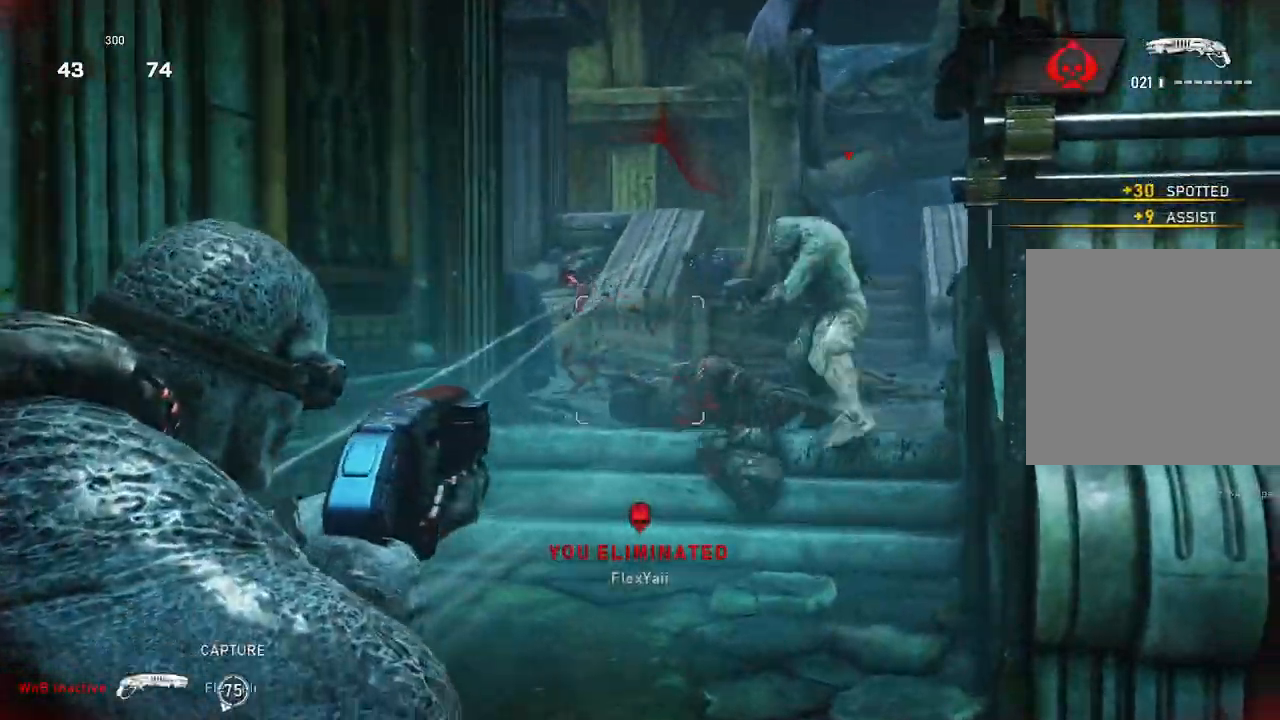
{"buttons": ["DPAD_UP"], "left_stick": "up-right", "right_stick": "center", "events": [[33, "right_stick", "up-right"], [67, "L3", "up"], [83, "right_stick", "center"], [167, "L2", "up"], [200, "L1", "down"], [300, "L1", "up"], [500, "DPAD_UP", "down"]]}
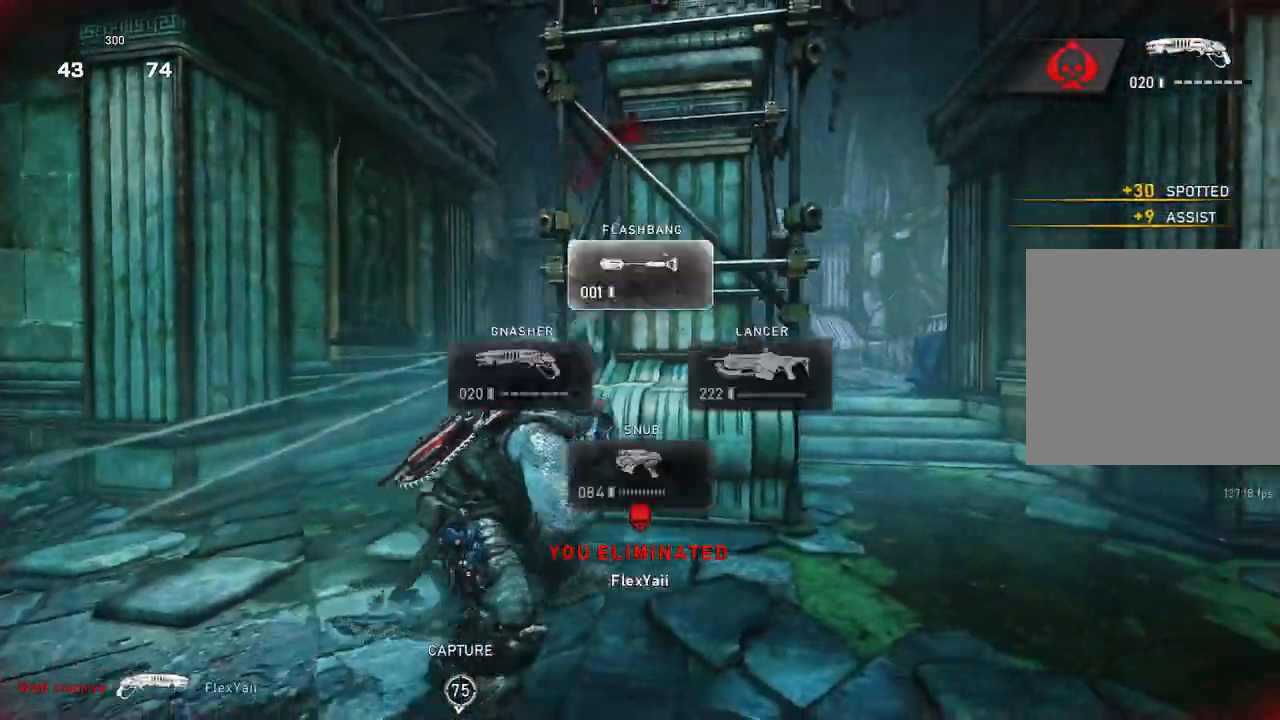
{"buttons": ["L1"], "left_stick": "up", "right_stick": "down", "events": [[50, "DPAD_UP", "up"], [150, "L1", "down"], [200, "right_stick", "down"], [250, "left_stick", "up"], [267, "right_stick", "center"], [333, "A", "down"], [433, "A", "up"], [450, "right_stick", "down"]]}
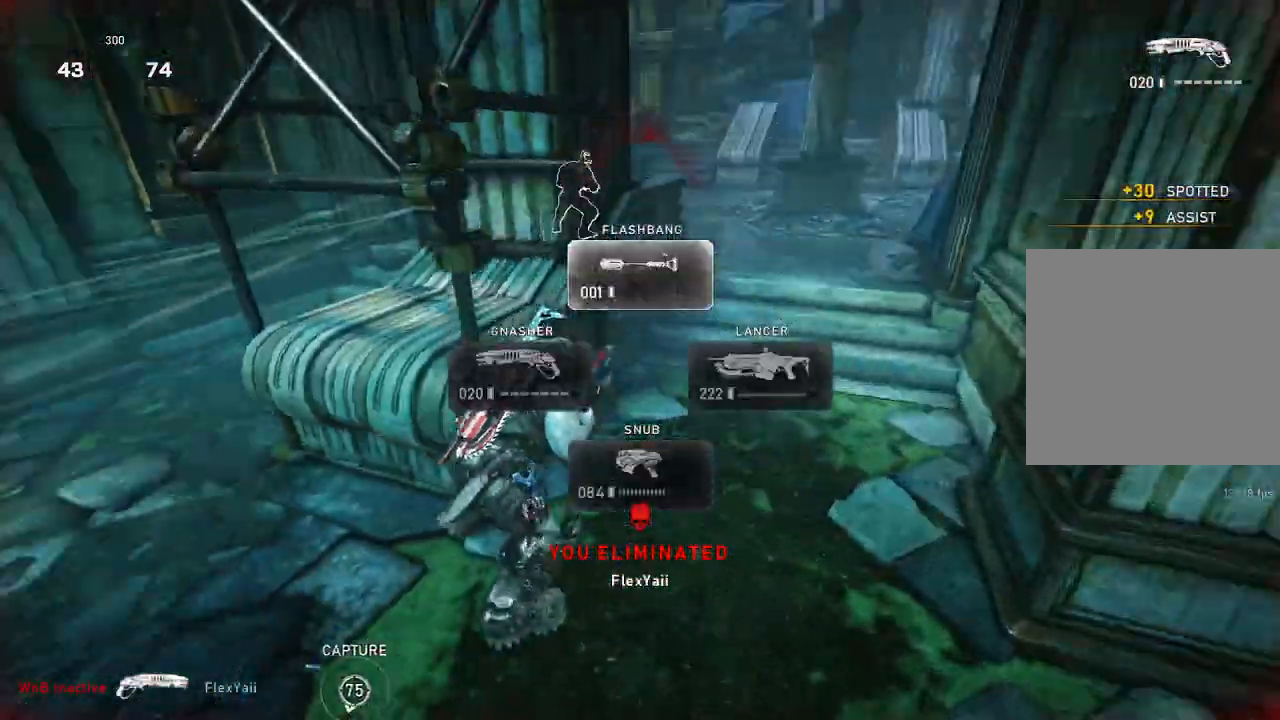
{"buttons": ["L1"], "left_stick": "up", "right_stick": "up", "events": [[50, "right_stick", "center"], [67, "A", "down"], [167, "A", "up"], [483, "right_stick", "up"]]}
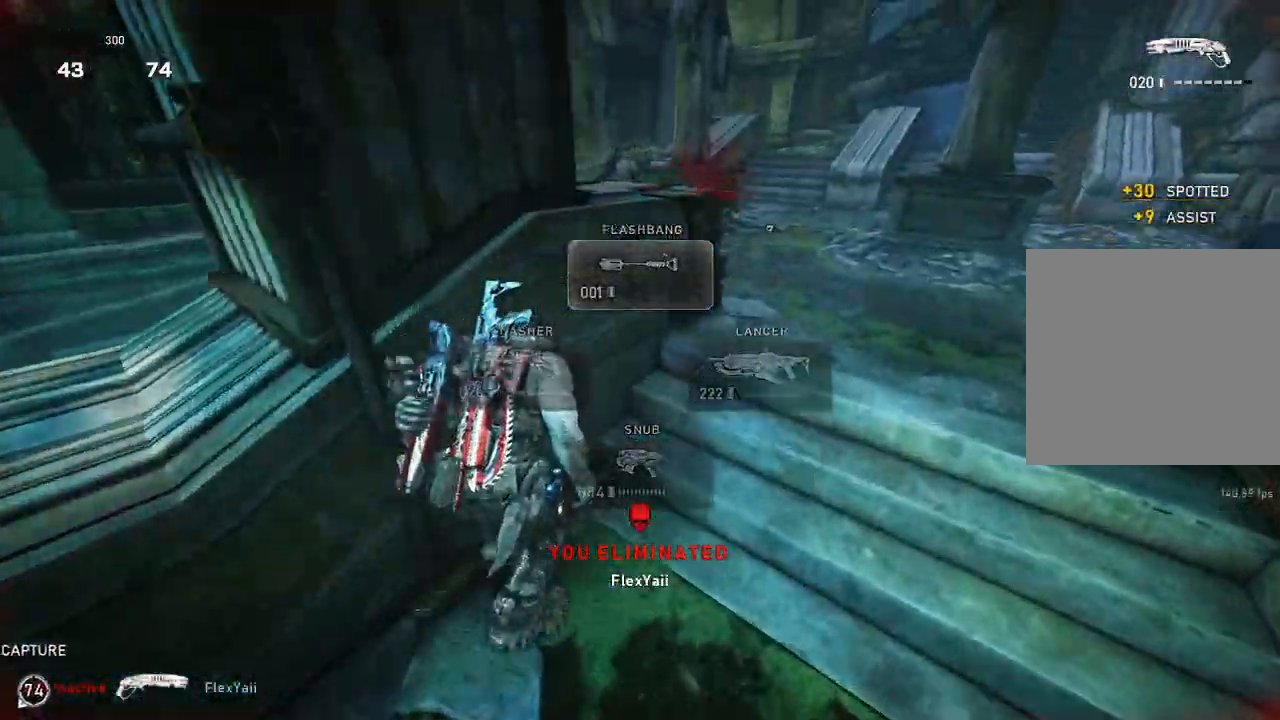
{"buttons": ["R2"], "left_stick": "up-right", "right_stick": "center", "events": [[17, "L1", "up"], [17, "left_stick", "up-right"], [83, "right_stick", "center"], [117, "R2", "down"]]}
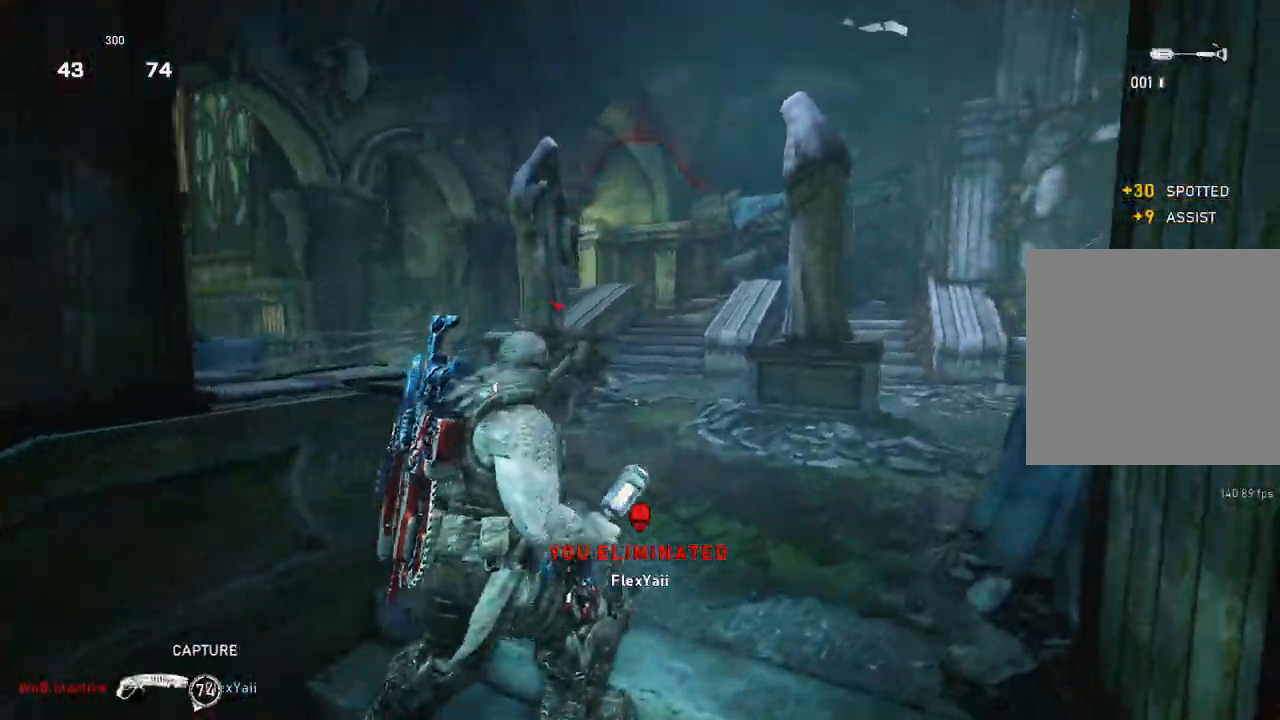
{"buttons": [], "left_stick": "up-left", "right_stick": "center", "events": [[167, "left_stick", "up-left"], [250, "left_stick", "down-left"], [417, "R2", "up"], [483, "left_stick", "up-left"]]}
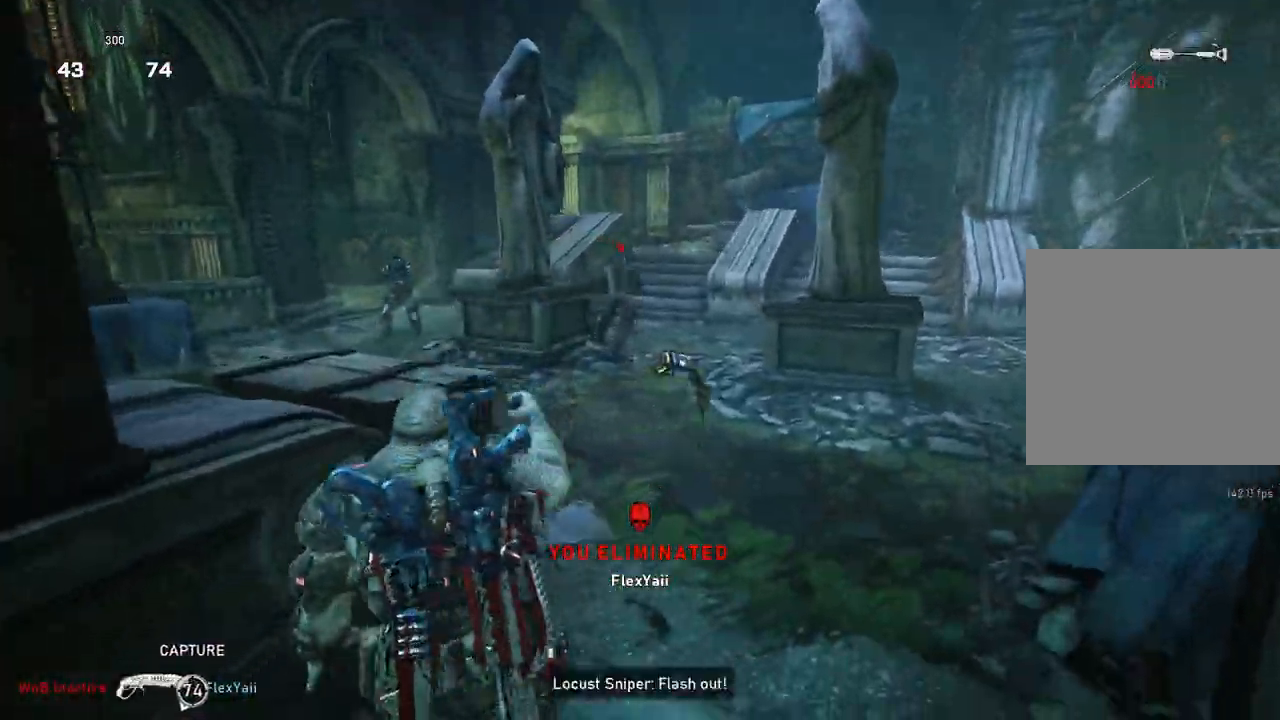
{"buttons": ["L1"], "left_stick": "up", "right_stick": "center", "events": [[17, "L1", "down"], [67, "L1", "up"], [300, "left_stick", "up"], [450, "L1", "down"]]}
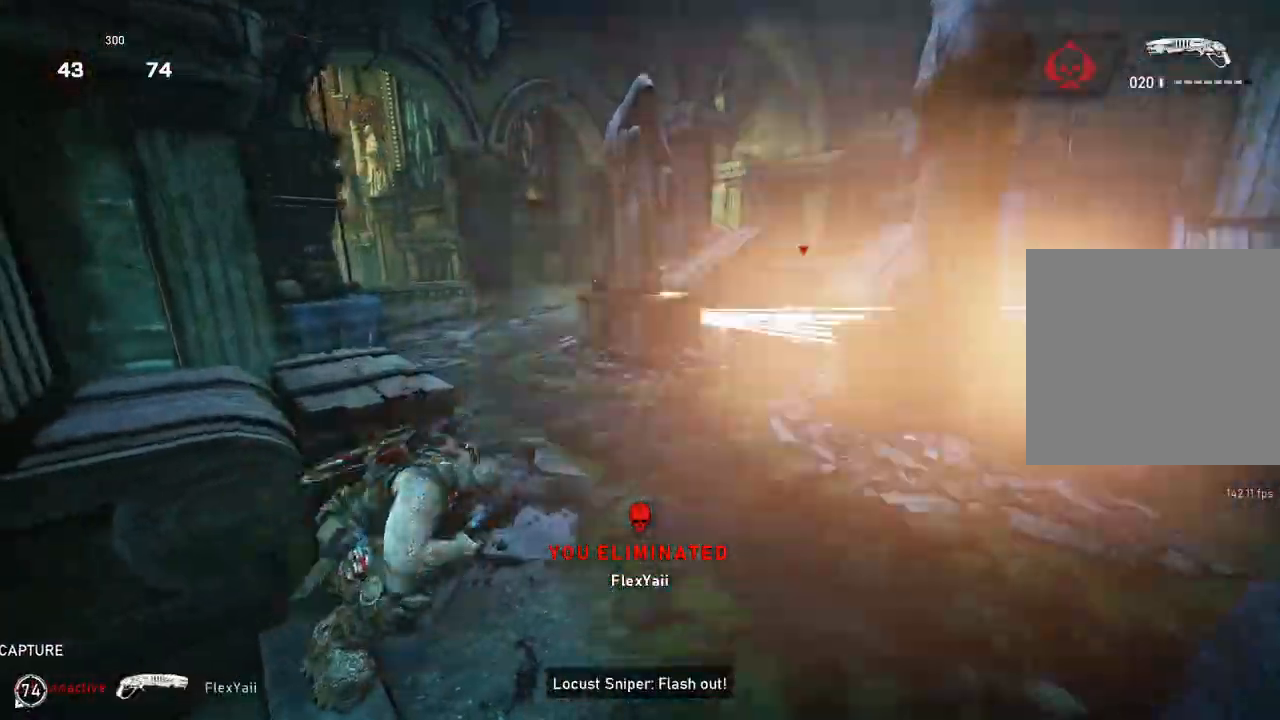
{"buttons": ["L1"], "left_stick": "up-right", "right_stick": "center", "events": [[50, "A", "down"], [150, "A", "up"], [150, "left_stick", "up-right"]]}
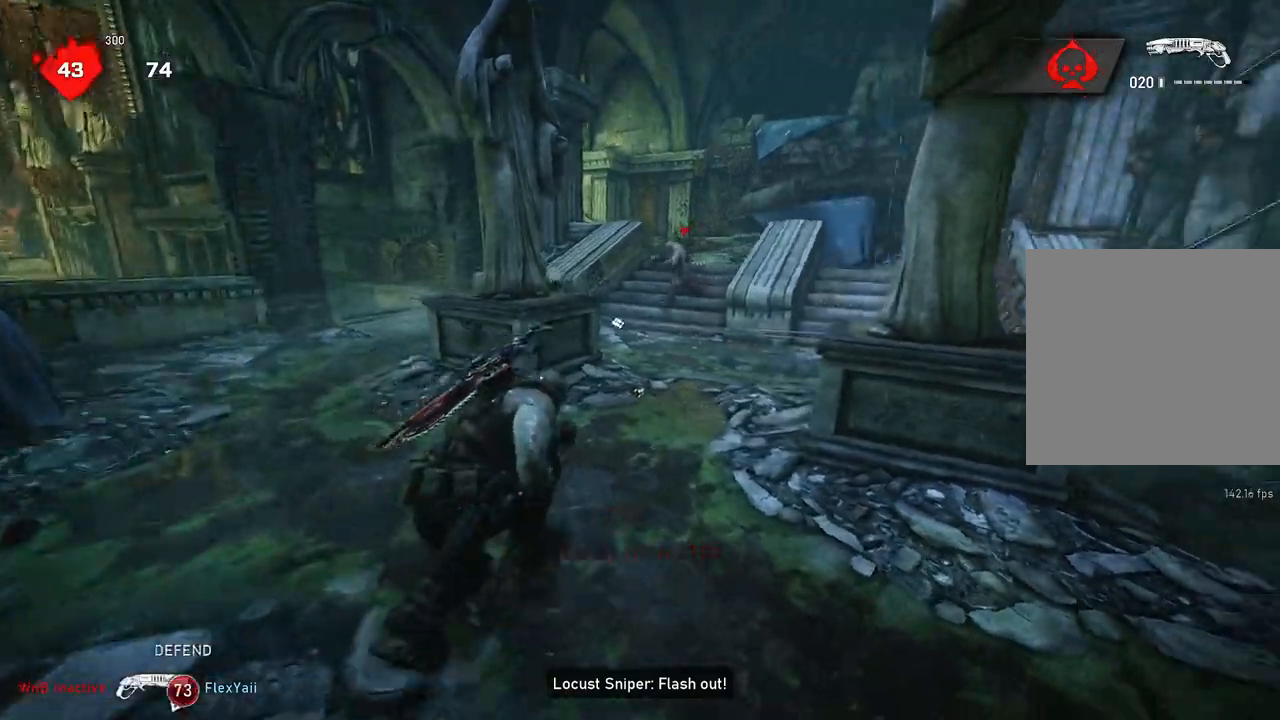
{"buttons": [], "left_stick": "up", "right_stick": "center", "events": [[100, "left_stick", "up"], [133, "L1", "up"], [150, "right_stick", "left"], [200, "L1", "down"], [250, "L1", "up"], [250, "right_stick", "center"]]}
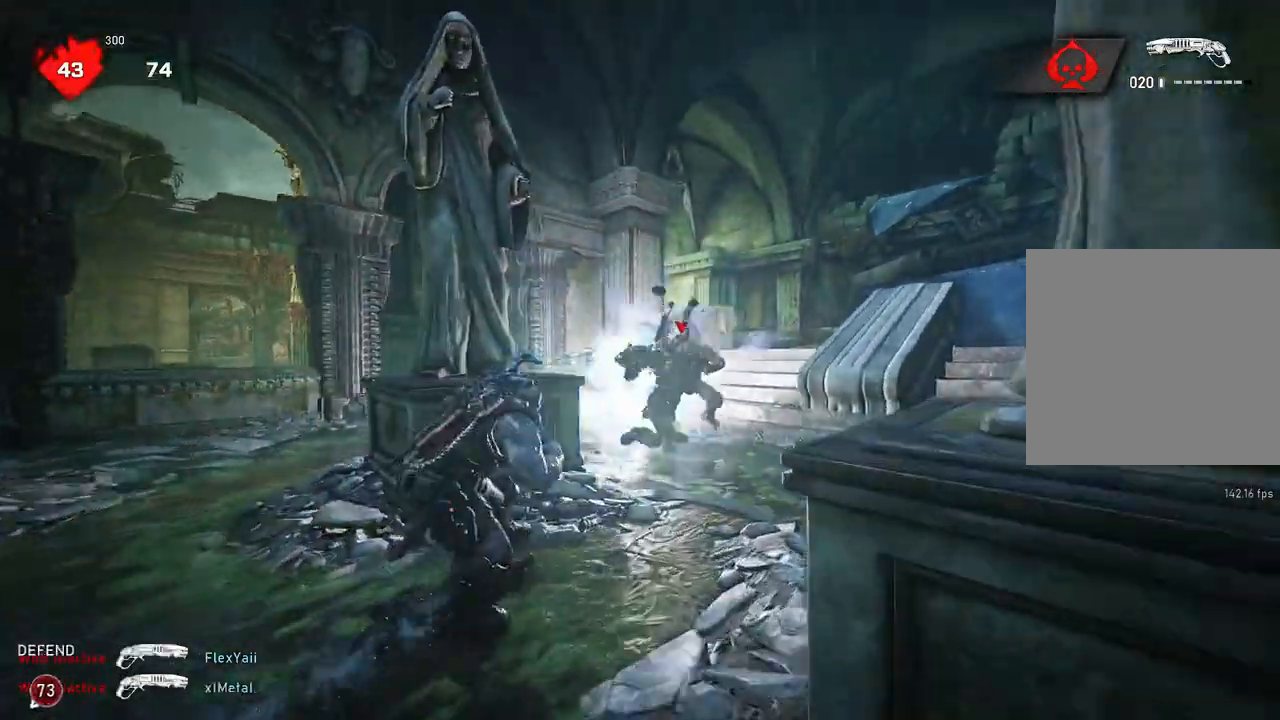
{"buttons": [], "left_stick": "up-right", "right_stick": "center", "events": [[167, "L1", "down"], [300, "L1", "up"], [317, "right_stick", "down-left"], [450, "left_stick", "up-right"], [467, "right_stick", "center"]]}
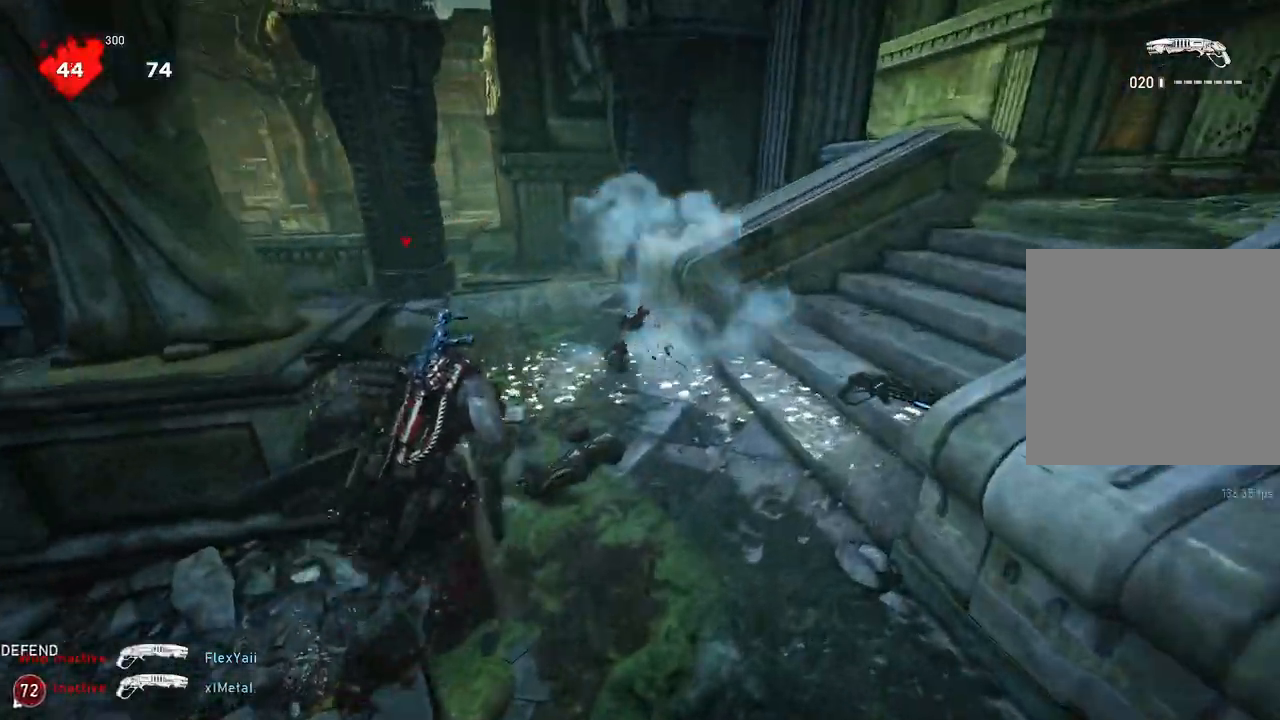
{"buttons": ["A", "L1"], "left_stick": "left", "right_stick": "center", "events": [[33, "left_stick", "right"], [100, "right_stick", "left"], [133, "left_stick", "down"], [233, "left_stick", "down-left"], [283, "right_stick", "center"], [333, "L1", "down"], [383, "right_stick", "left"], [400, "left_stick", "left"], [433, "right_stick", "center"], [467, "A", "down"]]}
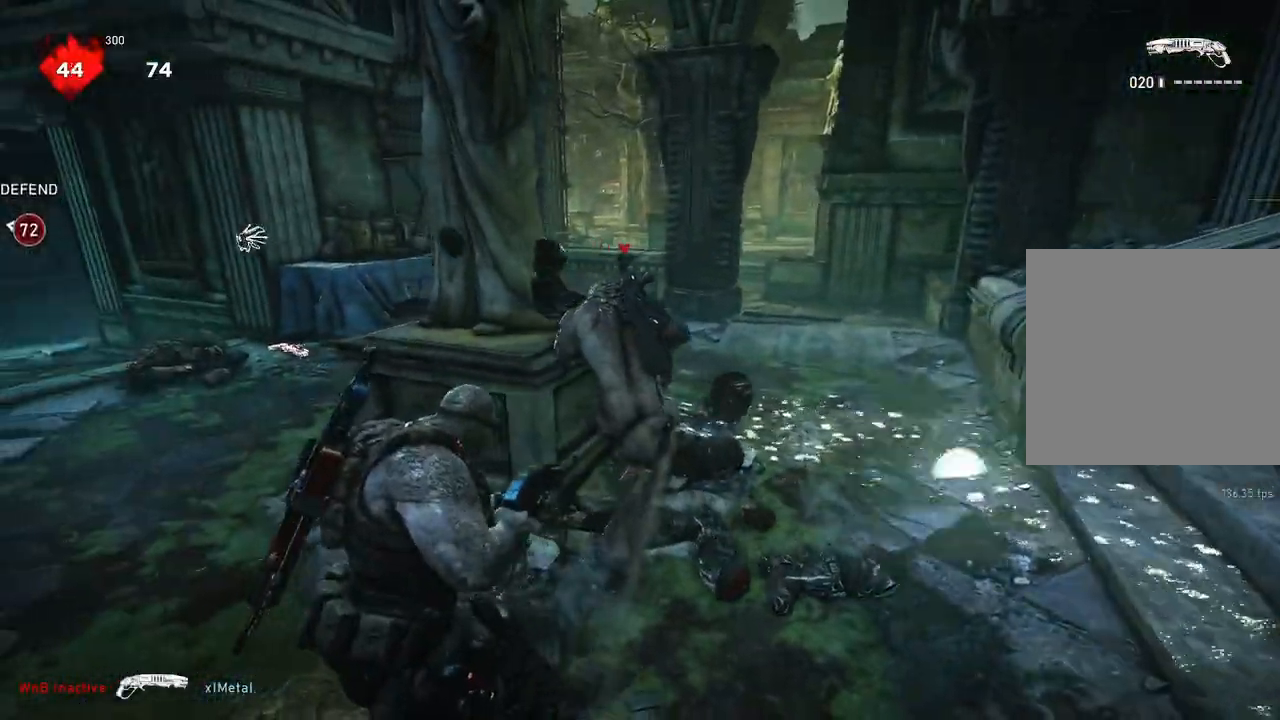
{"buttons": ["A", "L1"], "left_stick": "center", "right_stick": "center", "events": [[417, "left_stick", "center"]]}
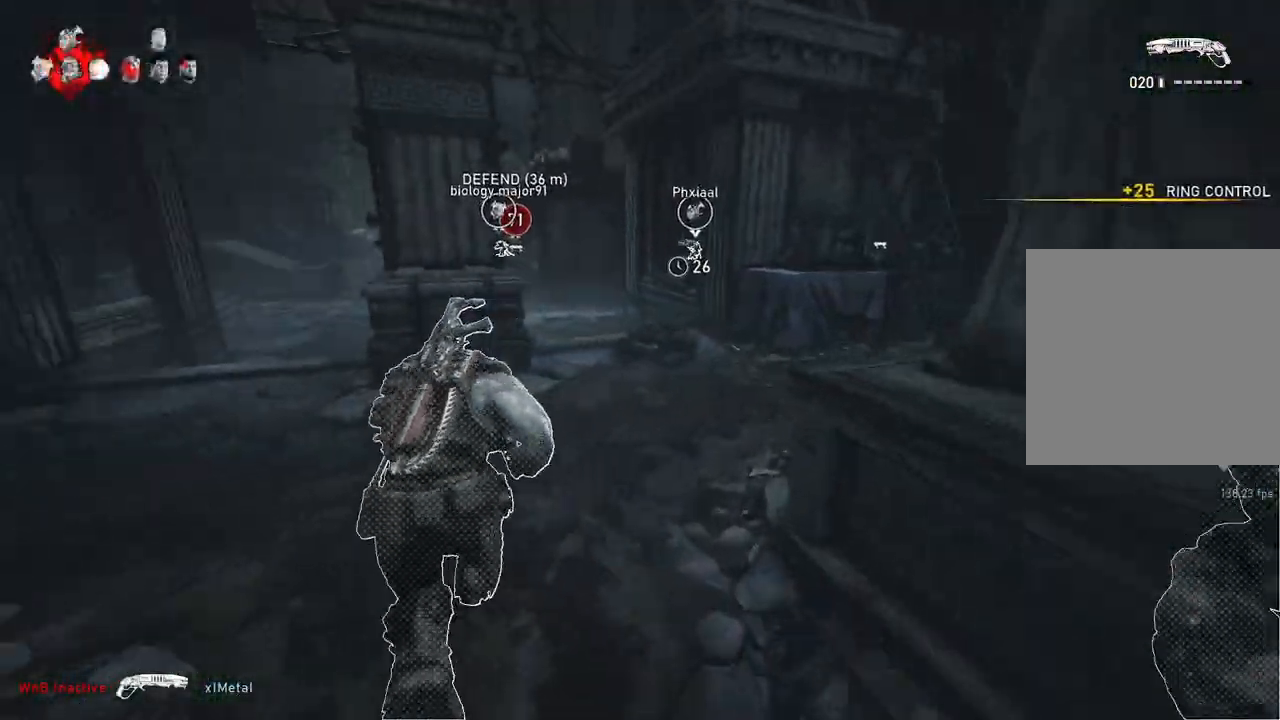
{"buttons": [], "left_stick": "up", "right_stick": "center", "events": [[33, "R1", "down"], [133, "R1", "up"], [200, "left_stick", "up"], [250, "A", "up"], [333, "L1", "up"]]}
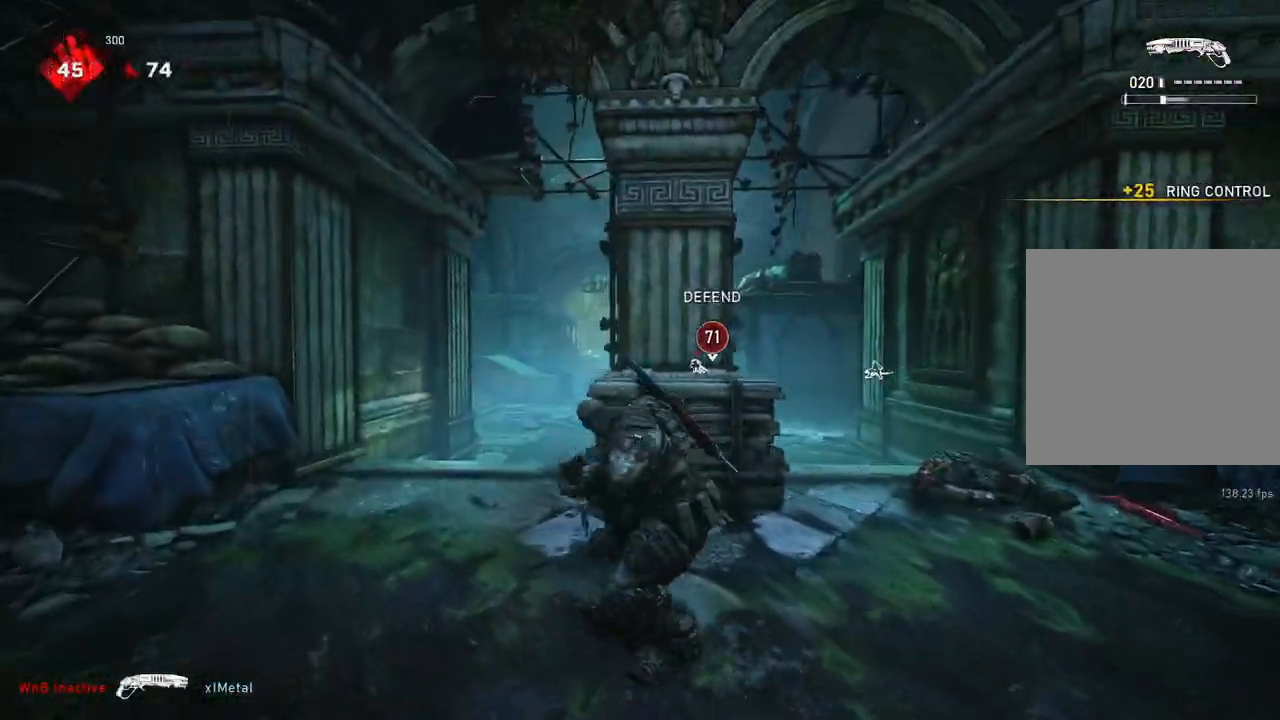
{"buttons": ["L1"], "left_stick": "up", "right_stick": "center", "events": [[67, "L1", "down"], [100, "right_stick", "down"], [200, "right_stick", "center"], [383, "R1", "down"], [433, "L1", "up"], [450, "R1", "up"], [483, "L1", "down"]]}
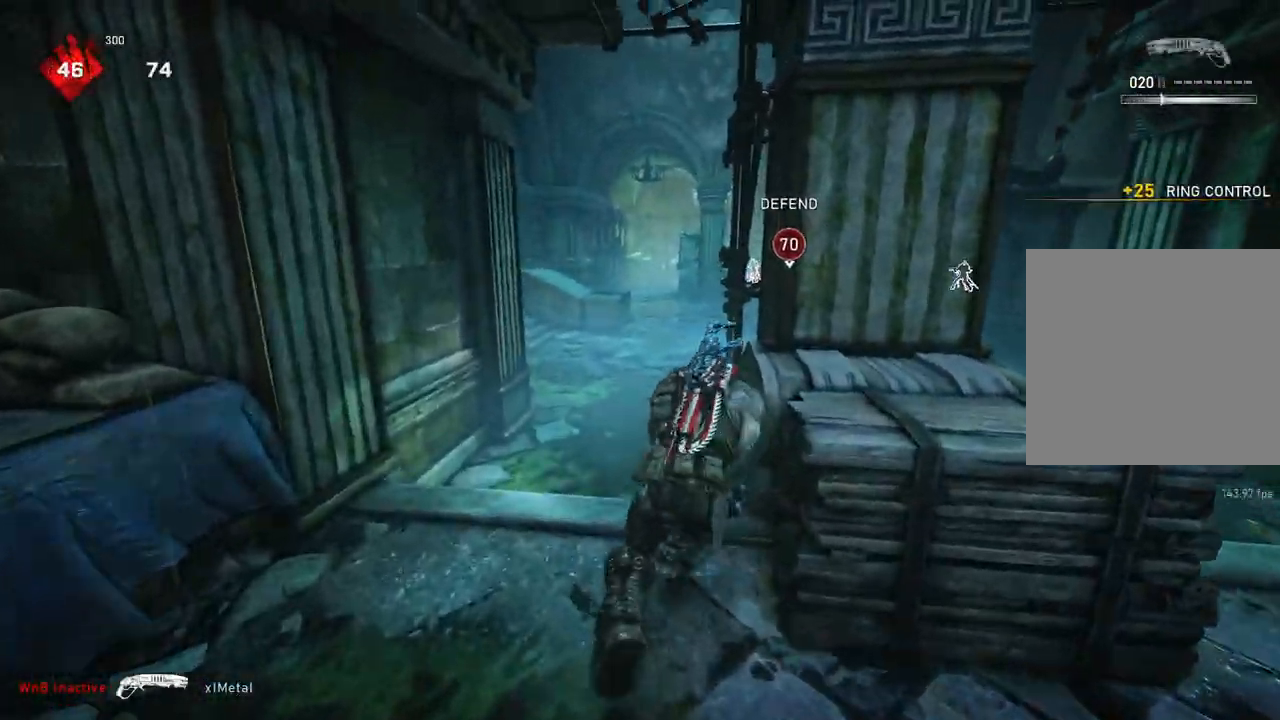
{"buttons": ["A", "L1"], "left_stick": "up-right", "right_stick": "center", "events": [[17, "right_stick", "left"], [50, "DPAD_RIGHT", "down"], [67, "right_stick", "center"], [83, "DPAD_RIGHT", "up"], [467, "A", "down"], [483, "left_stick", "up-right"]]}
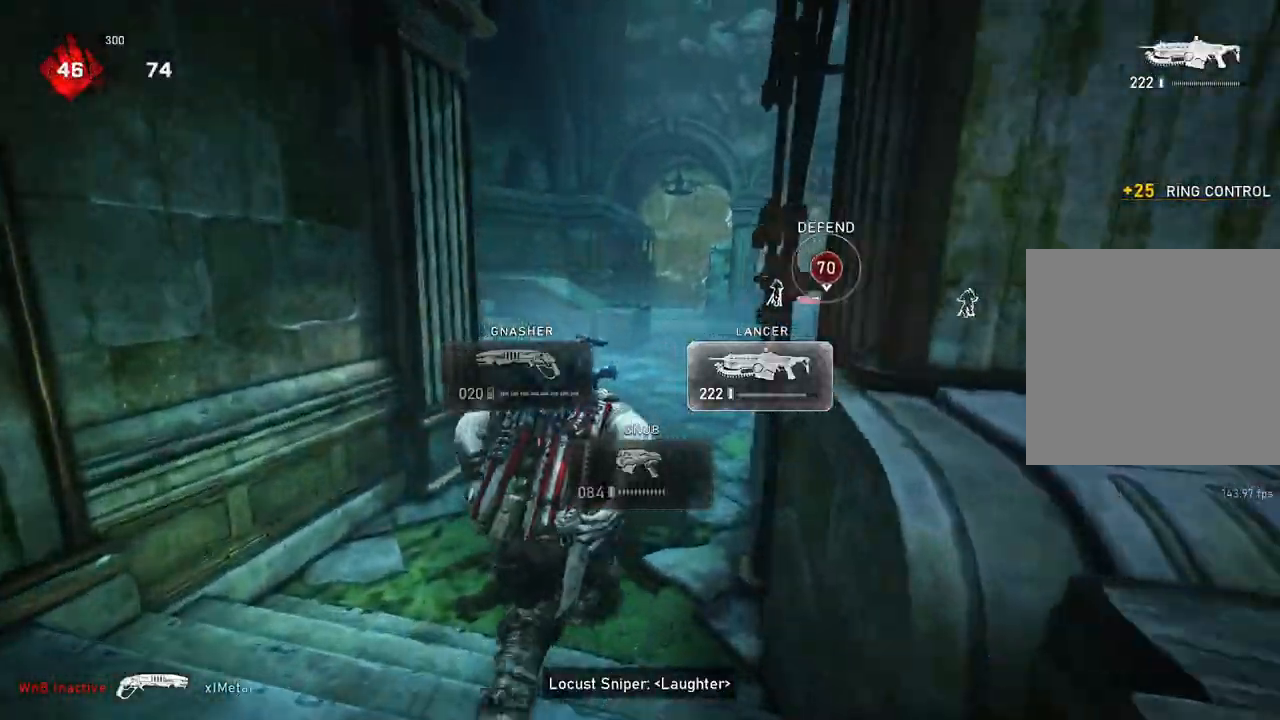
{"buttons": ["A", "L1"], "left_stick": "center", "right_stick": "center", "events": [[83, "left_stick", "center"], [250, "right_stick", "up-right"], [333, "right_stick", "center"], [383, "R1", "down"], [500, "R1", "up"]]}
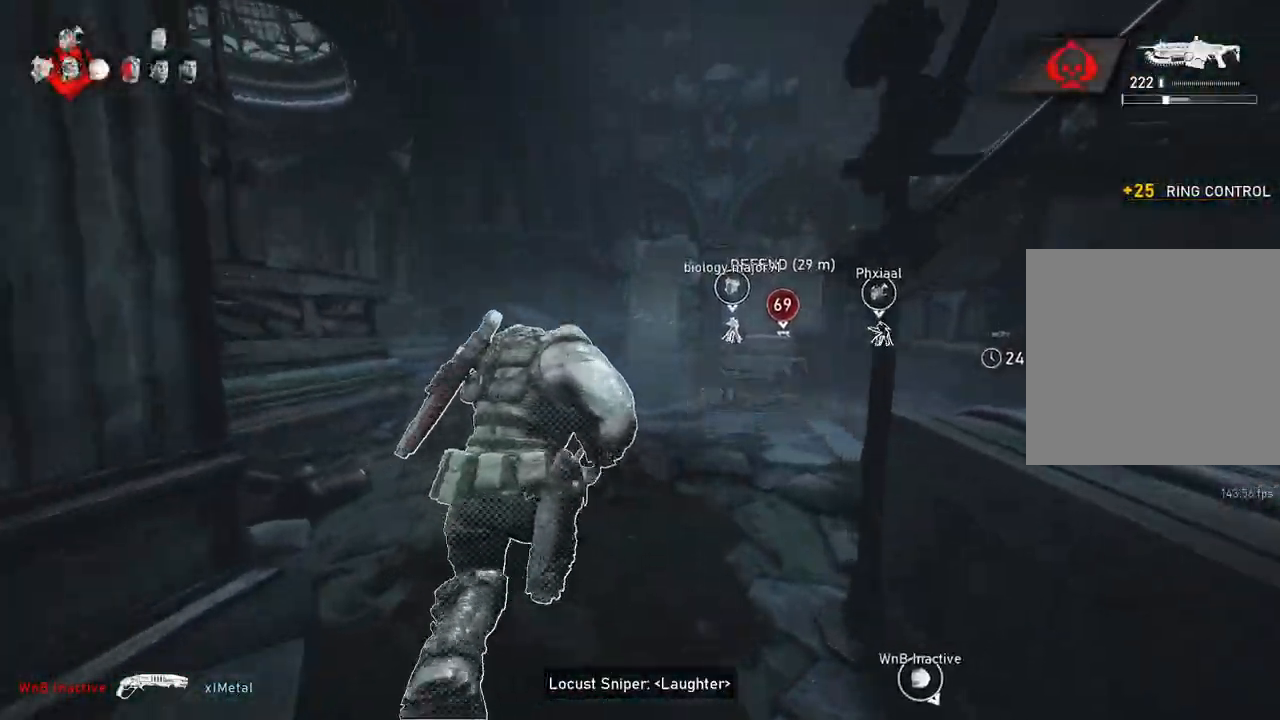
{"buttons": [], "left_stick": "down", "right_stick": "right", "events": [[117, "left_stick", "right"], [200, "A", "up"], [250, "left_stick", "center"], [283, "L1", "up"], [333, "left_stick", "down"], [333, "right_stick", "right"]]}
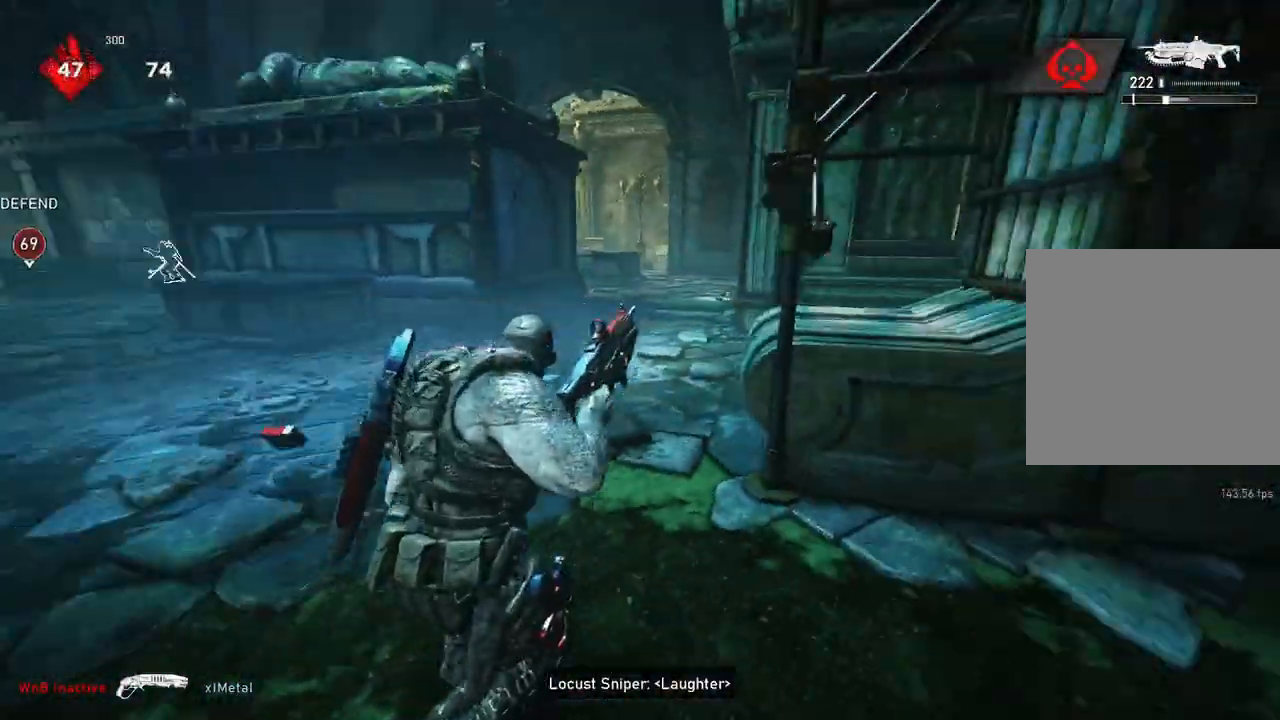
{"buttons": ["A"], "left_stick": "center", "right_stick": "center", "events": [[117, "right_stick", "center"], [183, "left_stick", "center"], [283, "R1", "down"], [367, "A", "down"], [367, "R1", "up"]]}
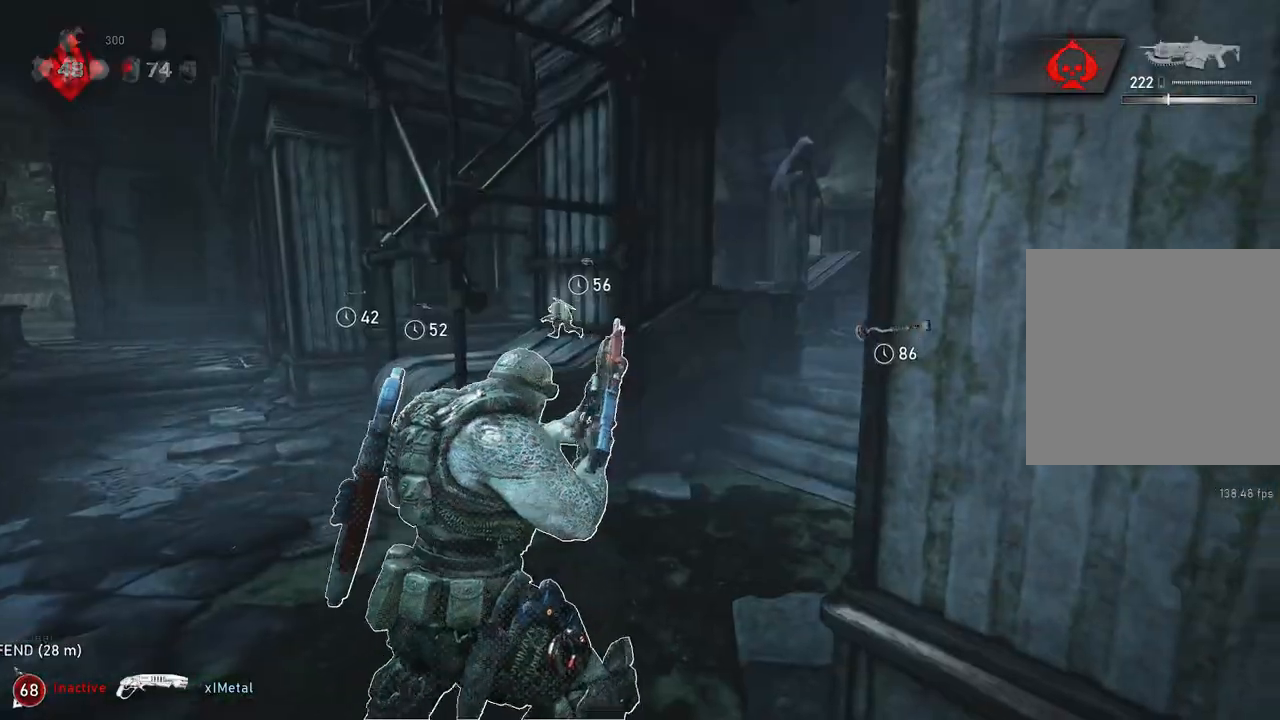
{"buttons": ["L1"], "left_stick": "left", "right_stick": "left", "events": [[333, "left_stick", "left"], [450, "A", "up"], [483, "L1", "down"], [483, "right_stick", "left"]]}
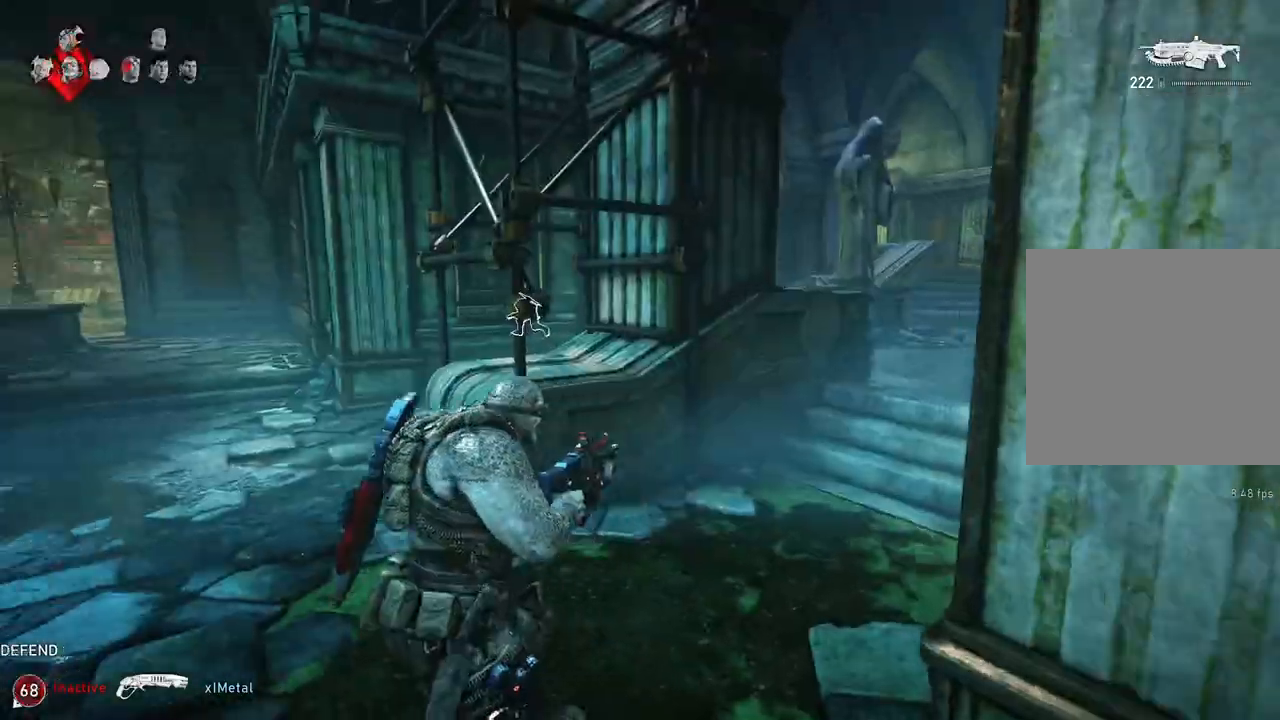
{"buttons": ["A", "L1"], "left_stick": "up-left", "right_stick": "center", "events": [[33, "left_stick", "up-left"], [150, "A", "down"], [167, "right_stick", "center"]]}
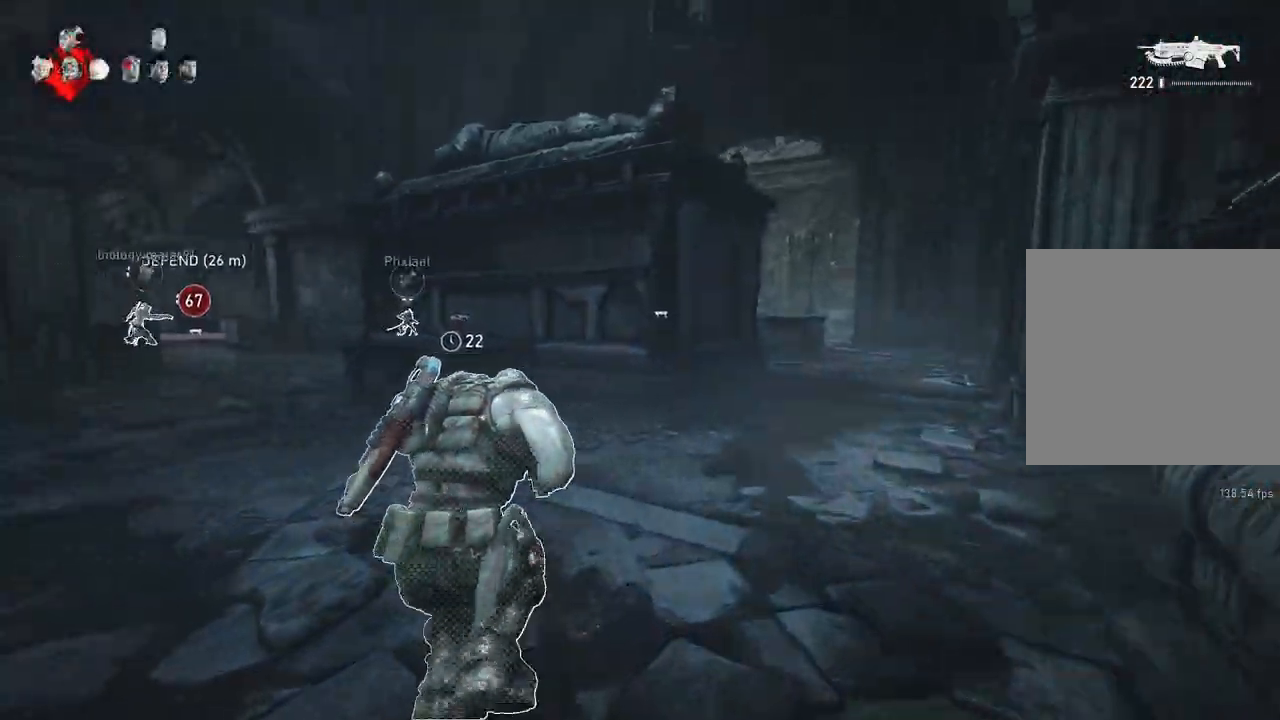
{"buttons": [], "left_stick": "up-right", "right_stick": "right", "events": [[233, "A", "up"], [450, "L1", "up"], [467, "left_stick", "up-right"], [500, "right_stick", "right"]]}
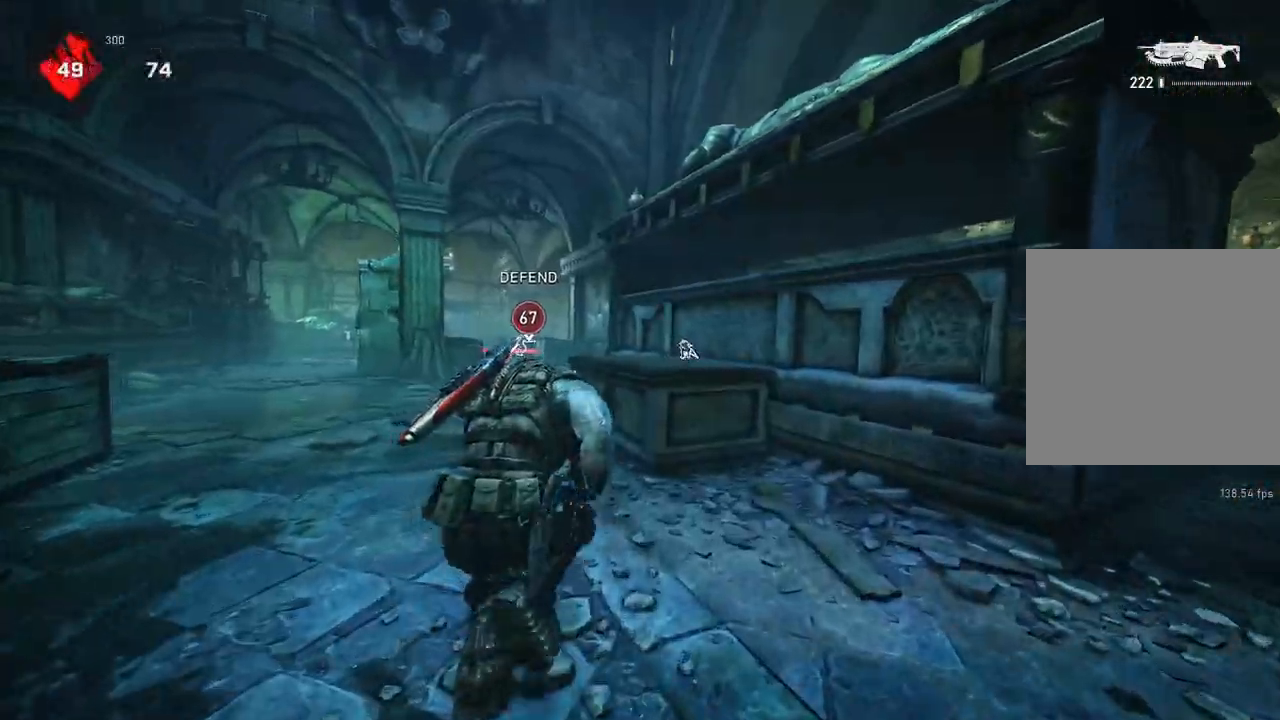
{"buttons": ["L1"], "left_stick": "up-right", "right_stick": "down-right", "events": [[67, "L1", "down"], [117, "right_stick", "center"], [133, "L1", "up"], [467, "right_stick", "down-right"], [483, "L1", "down"]]}
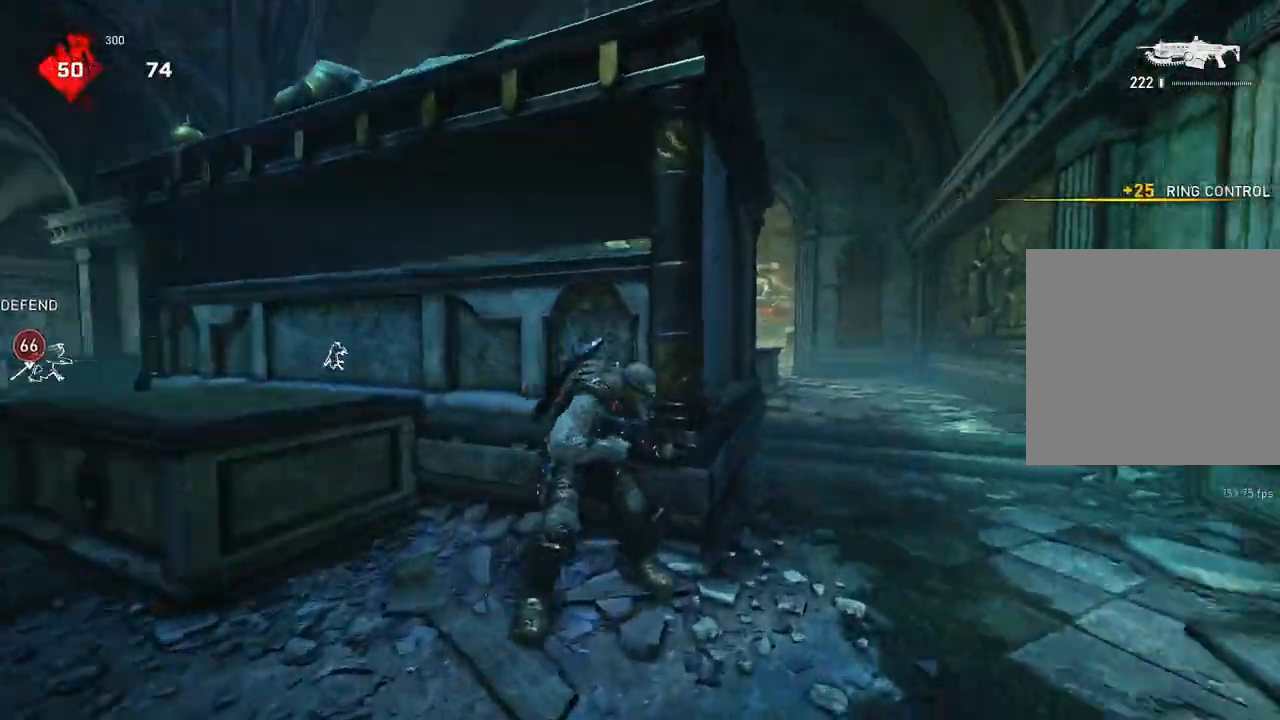
{"buttons": ["A", "L1"], "left_stick": "up", "right_stick": "center", "events": [[50, "left_stick", "up"], [50, "right_stick", "right"], [167, "A", "down"], [183, "right_stick", "center"]]}
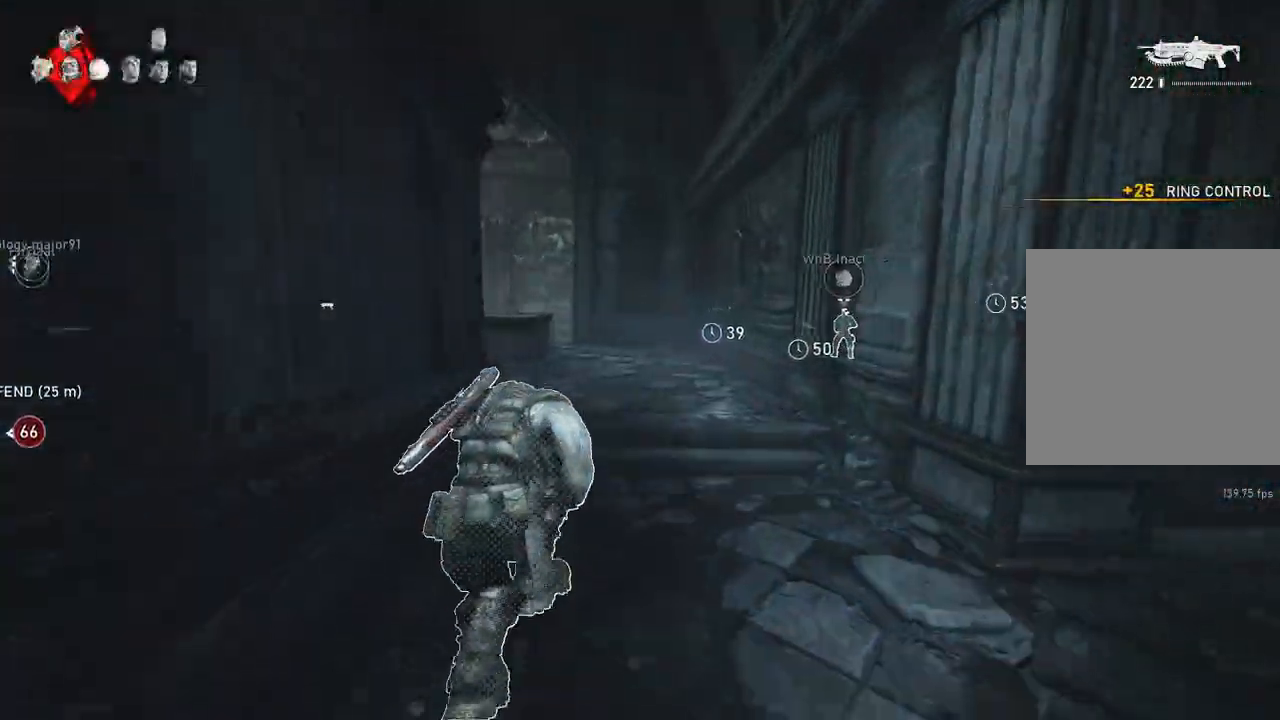
{"buttons": ["A", "L1"], "left_stick": "center", "right_stick": "center", "events": [[133, "left_stick", "center"], [150, "A", "up"], [167, "right_stick", "down"], [267, "A", "down"], [283, "right_stick", "center"]]}
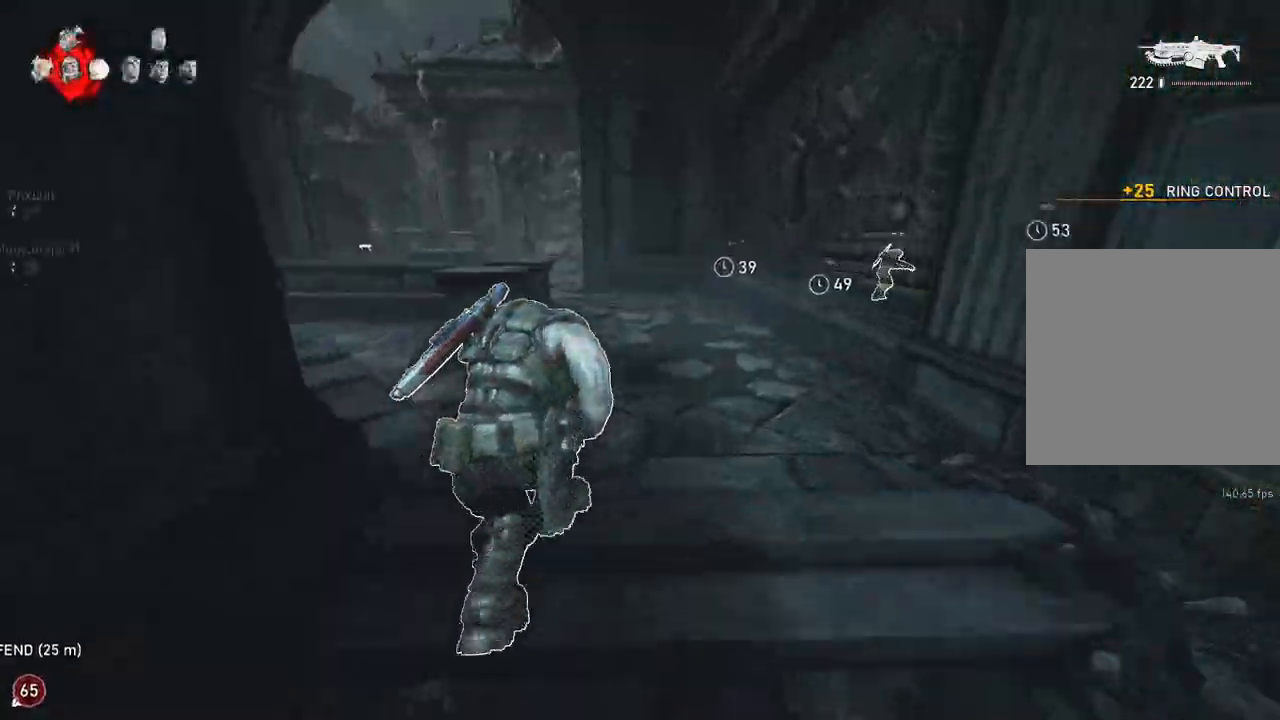
{"buttons": [], "left_stick": "down-right", "right_stick": "right", "events": [[83, "A", "up"], [333, "L1", "up"], [383, "left_stick", "down-right"], [417, "right_stick", "right"]]}
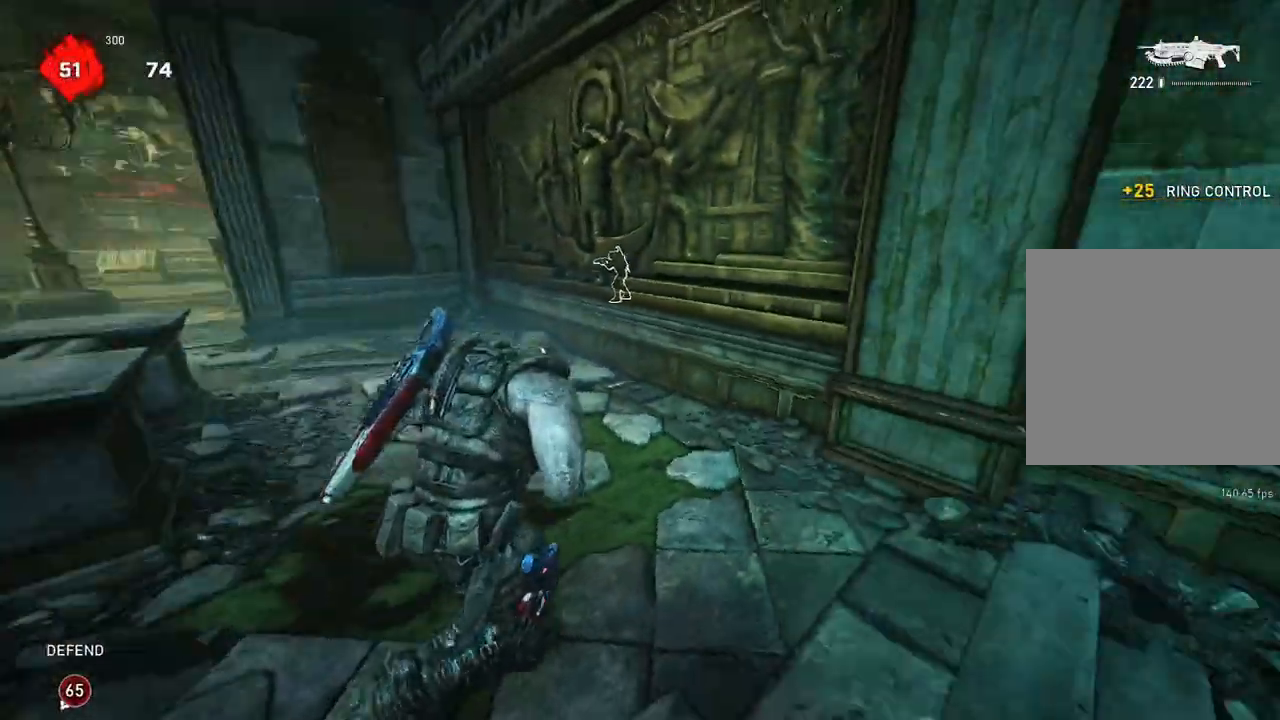
{"buttons": [], "left_stick": "up-right", "right_stick": "center", "events": [[83, "left_stick", "up-right"], [100, "L1", "down"], [100, "right_stick", "center"], [150, "L1", "up"]]}
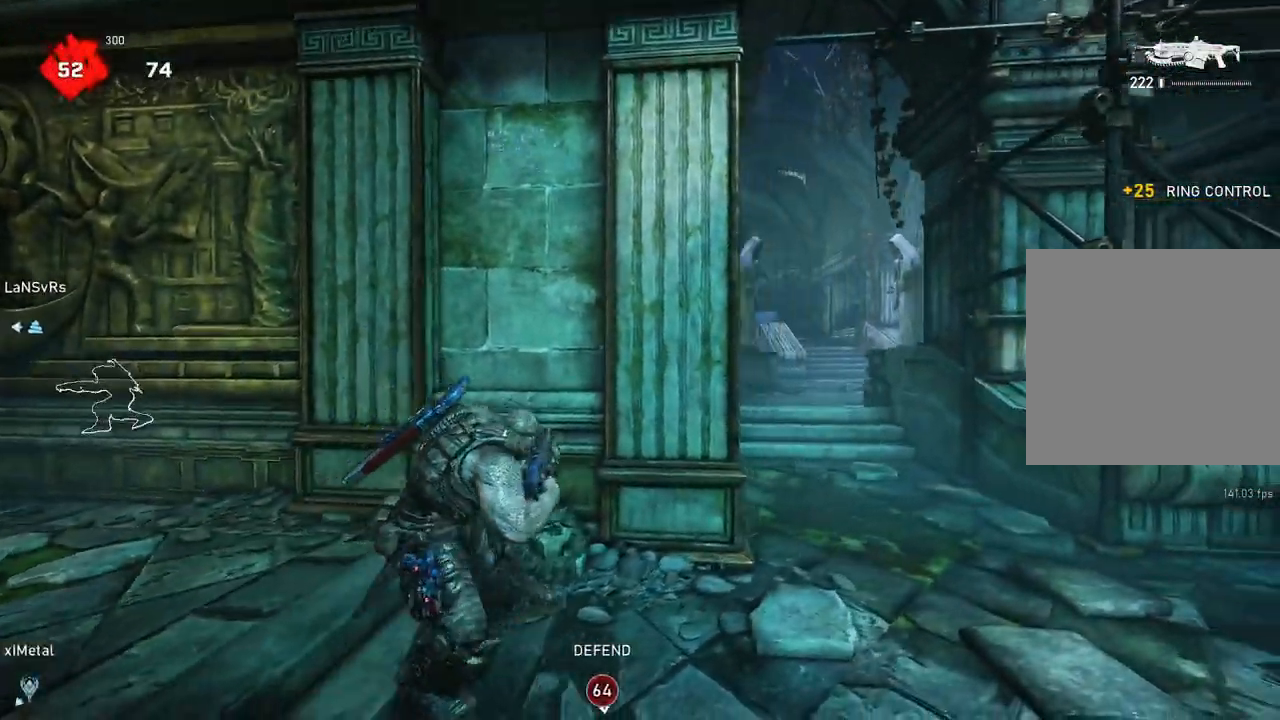
{"buttons": ["L2"], "left_stick": "up-right", "right_stick": "center", "events": [[183, "L1", "down"], [267, "L1", "up"], [433, "L2", "down"]]}
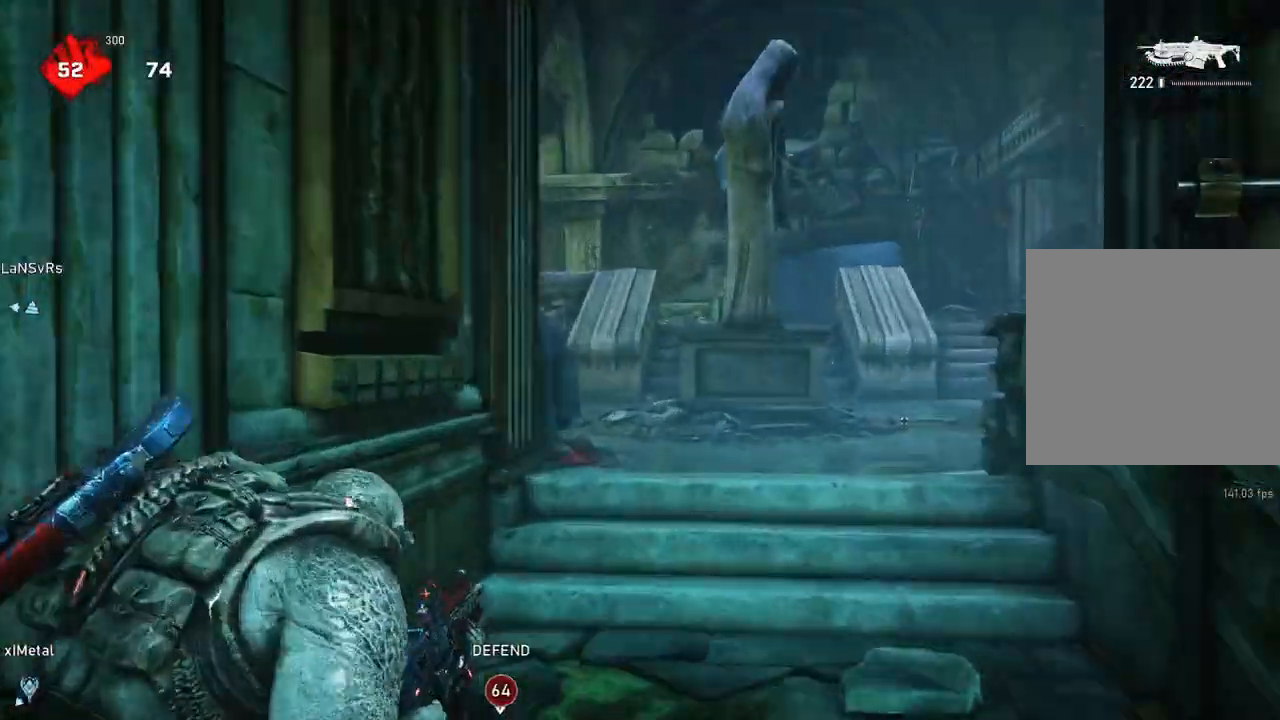
{"buttons": [], "left_stick": "right", "right_stick": "center", "events": [[33, "left_stick", "down-right"], [50, "L2", "up"], [350, "left_stick", "right"]]}